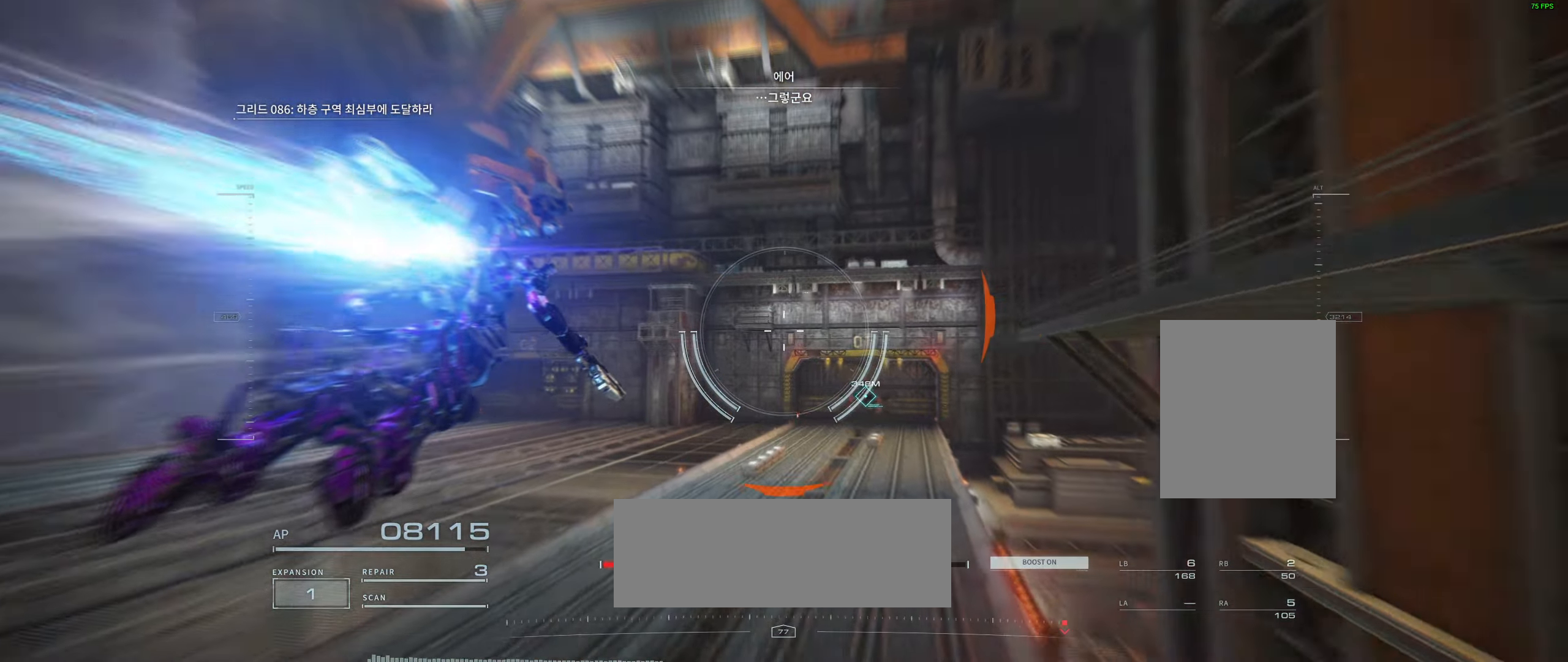
Gameplay with a controller (Xbox layout); each line is a JSON object with the inputs held at the frame after it (dt_ms = milliseconds from this image to that frame). "events" lists button and stick changes between this image and that frame as [ms after this image, input, new state], when the widget could be followed in between. Not read: DPAD_DOWN DPAD_LEFT DPAD_RIGHT DPAD_UP HOME L1 L3 R1 R3 other_buttons right_stick.
{"dt_ms": 500, "buttons": [], "left_stick": "up", "events": [[350, "left_stick", "up"]]}
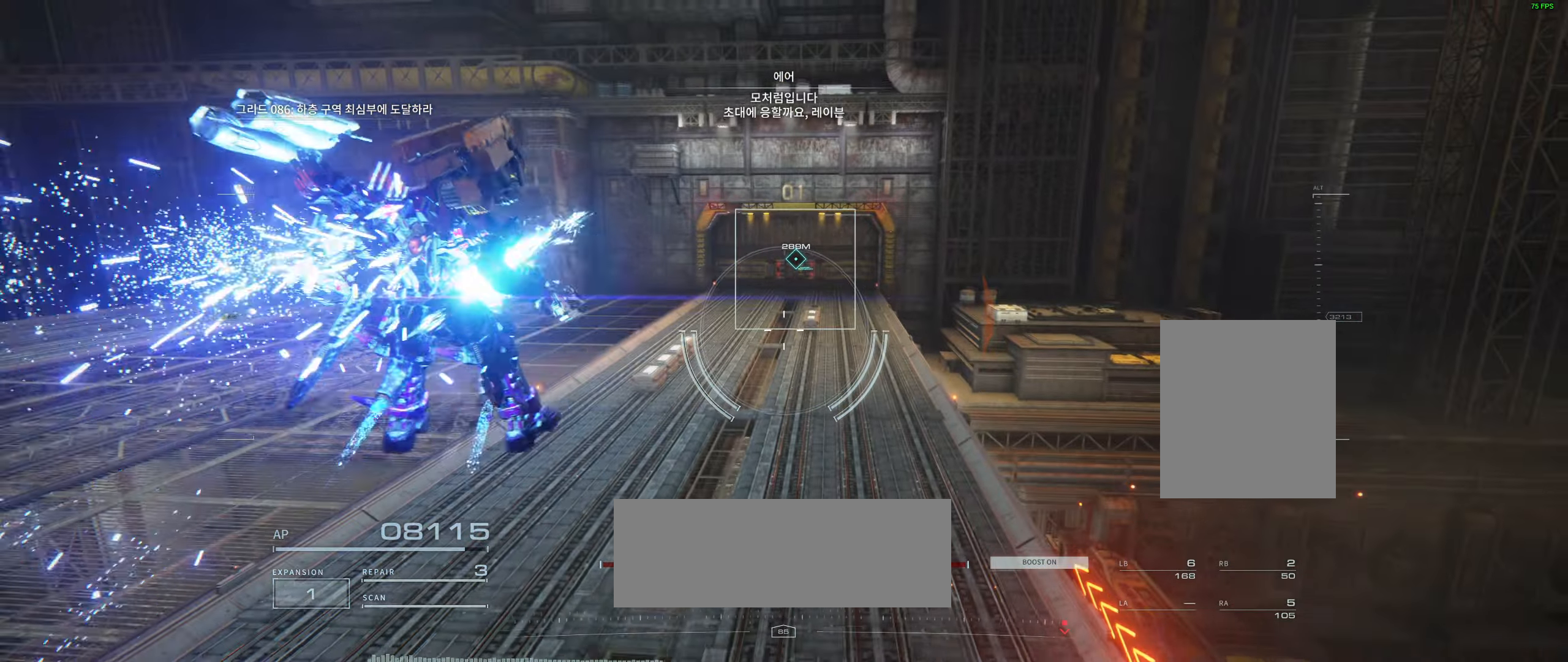
{"dt_ms": 500, "buttons": [], "left_stick": "up", "events": []}
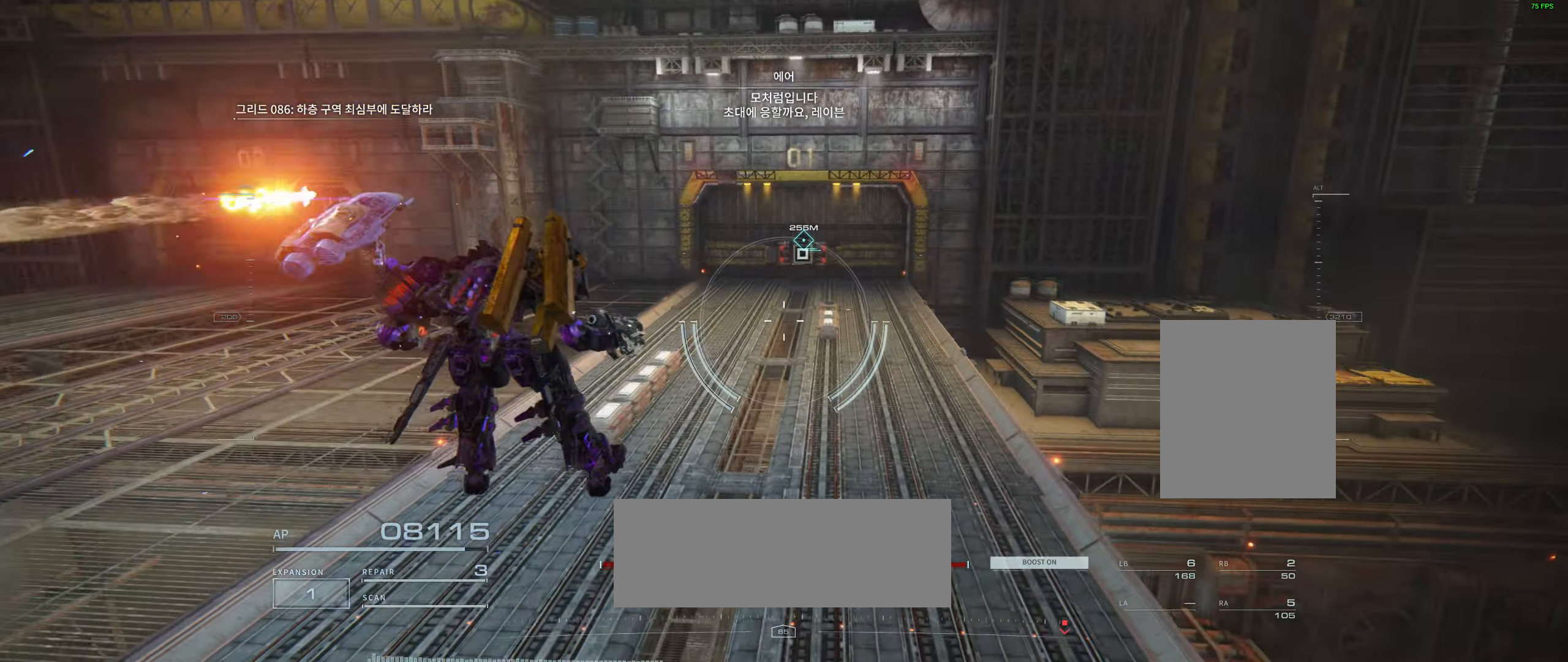
{"dt_ms": 500, "buttons": [], "left_stick": "up", "events": []}
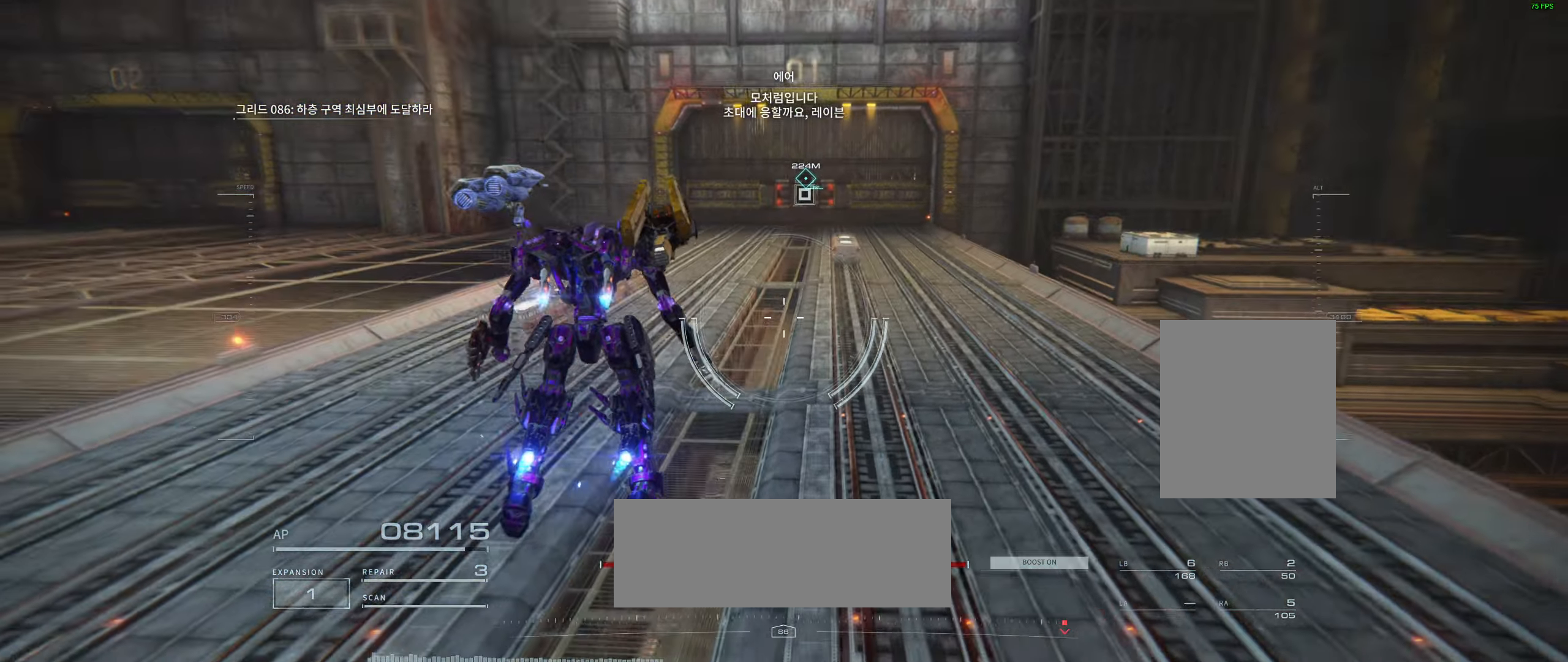
{"dt_ms": 500, "buttons": [], "left_stick": "up", "events": []}
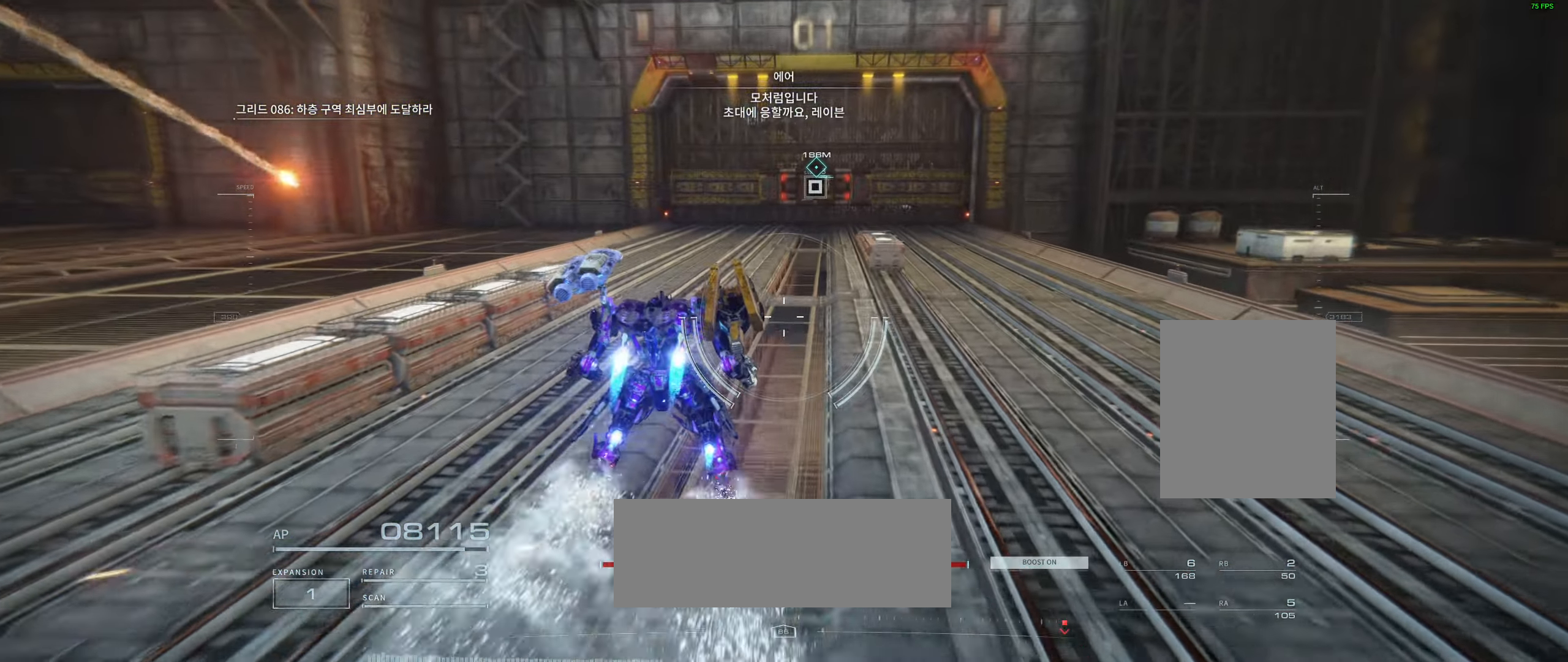
{"dt_ms": 500, "buttons": [], "left_stick": "up"}
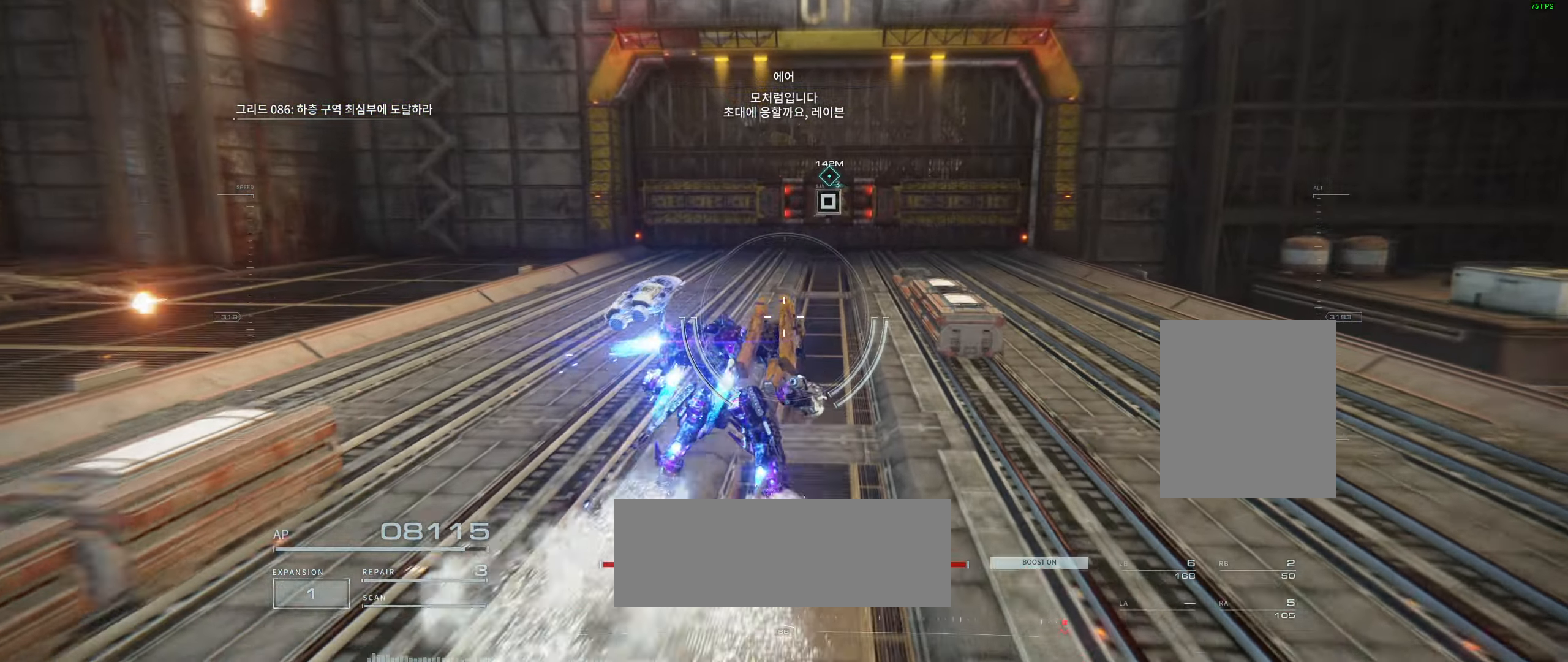
{"dt_ms": 500, "buttons": [], "left_stick": "right", "events": [[66, "left_stick", "up-right"], [433, "left_stick", "right"]]}
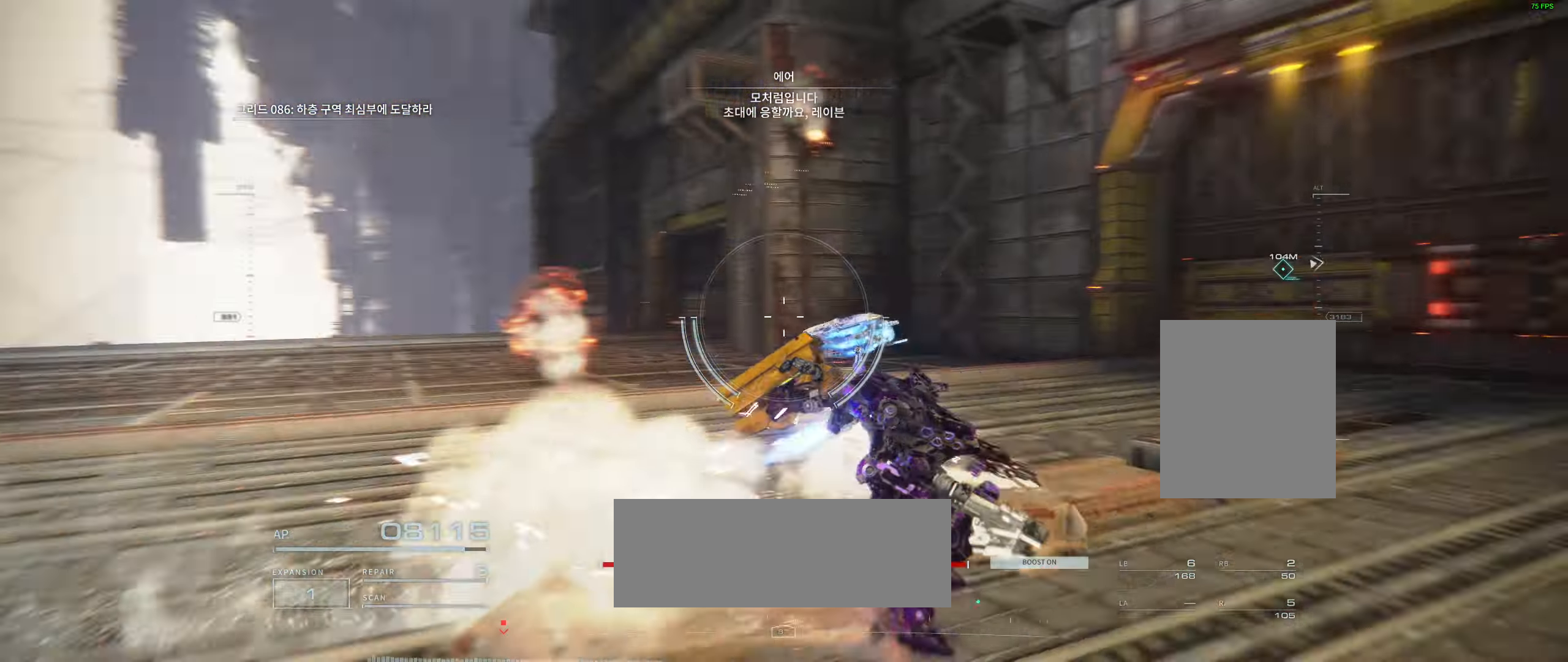
{"dt_ms": 500, "buttons": [], "left_stick": "right", "events": []}
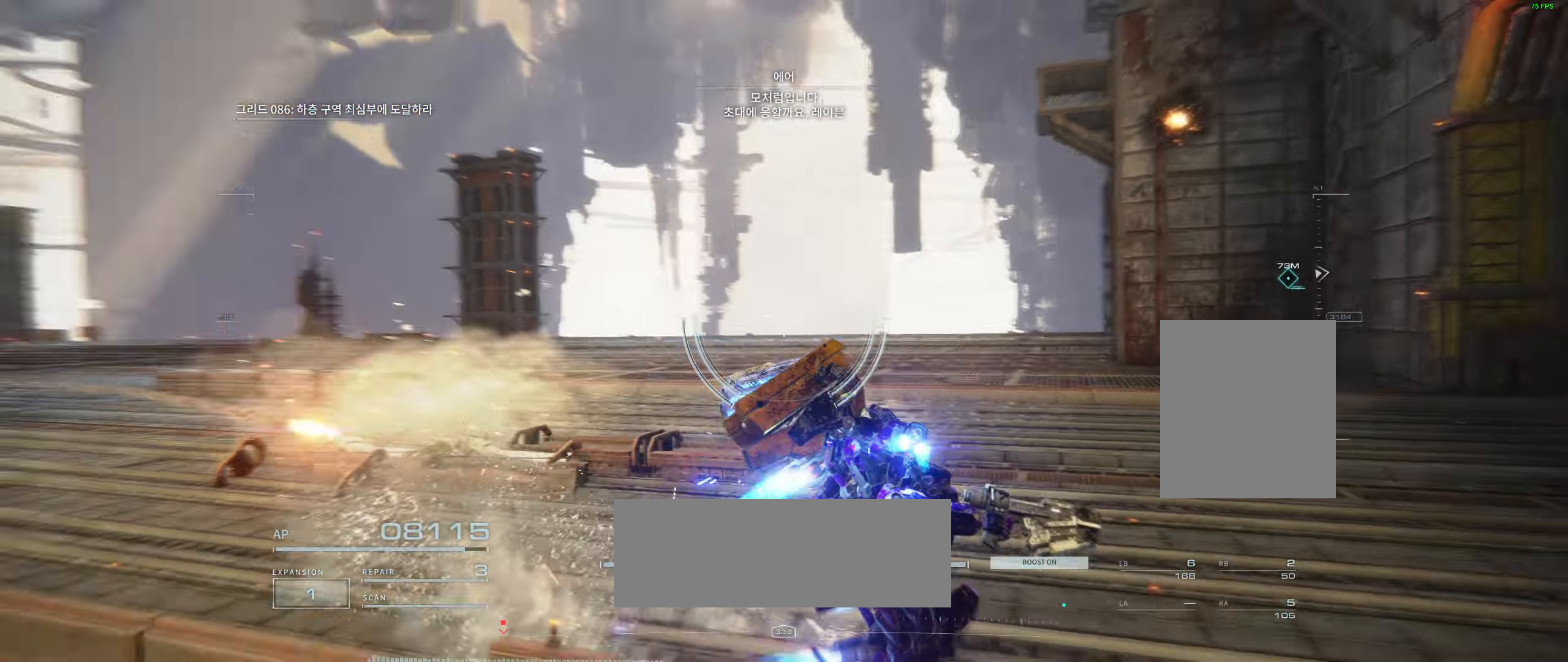
{"dt_ms": 1000, "buttons": [], "left_stick": "up-right"}
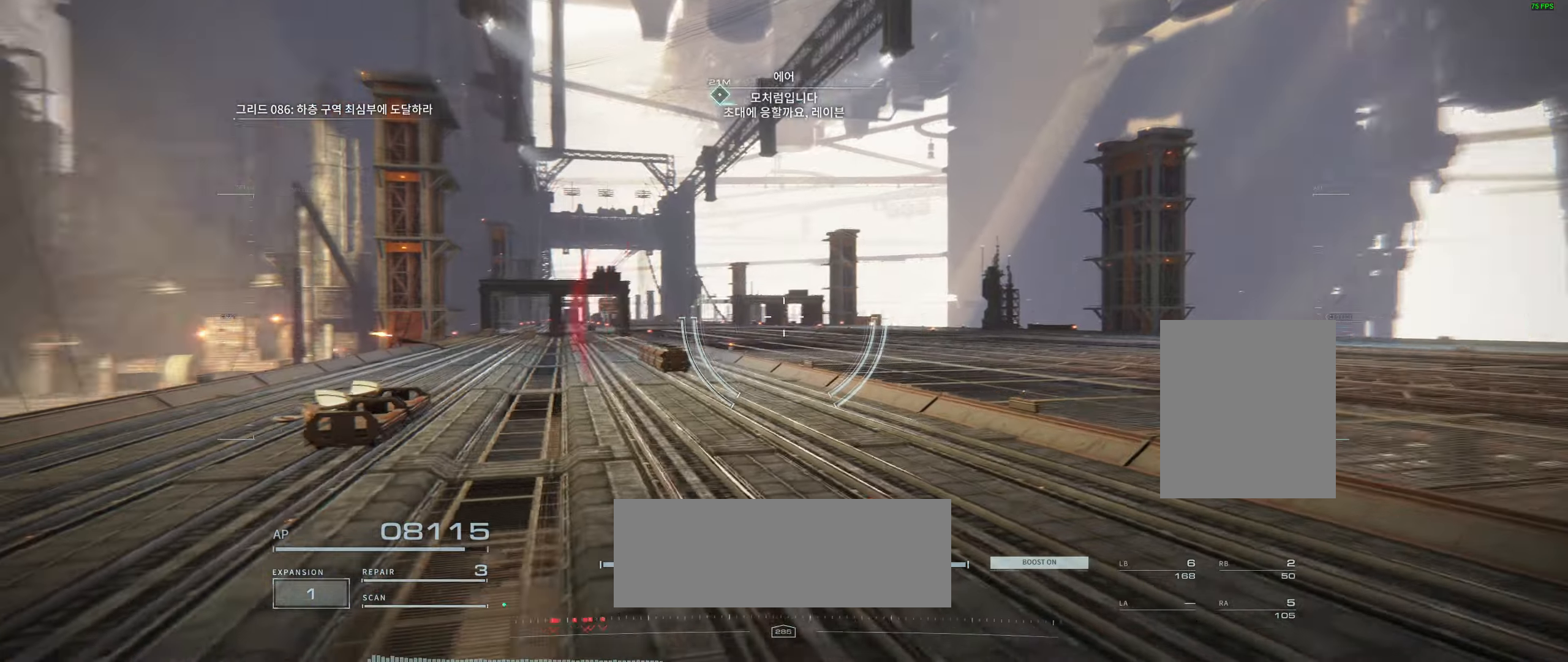
{"dt_ms": 500, "buttons": [], "left_stick": "up-right", "events": []}
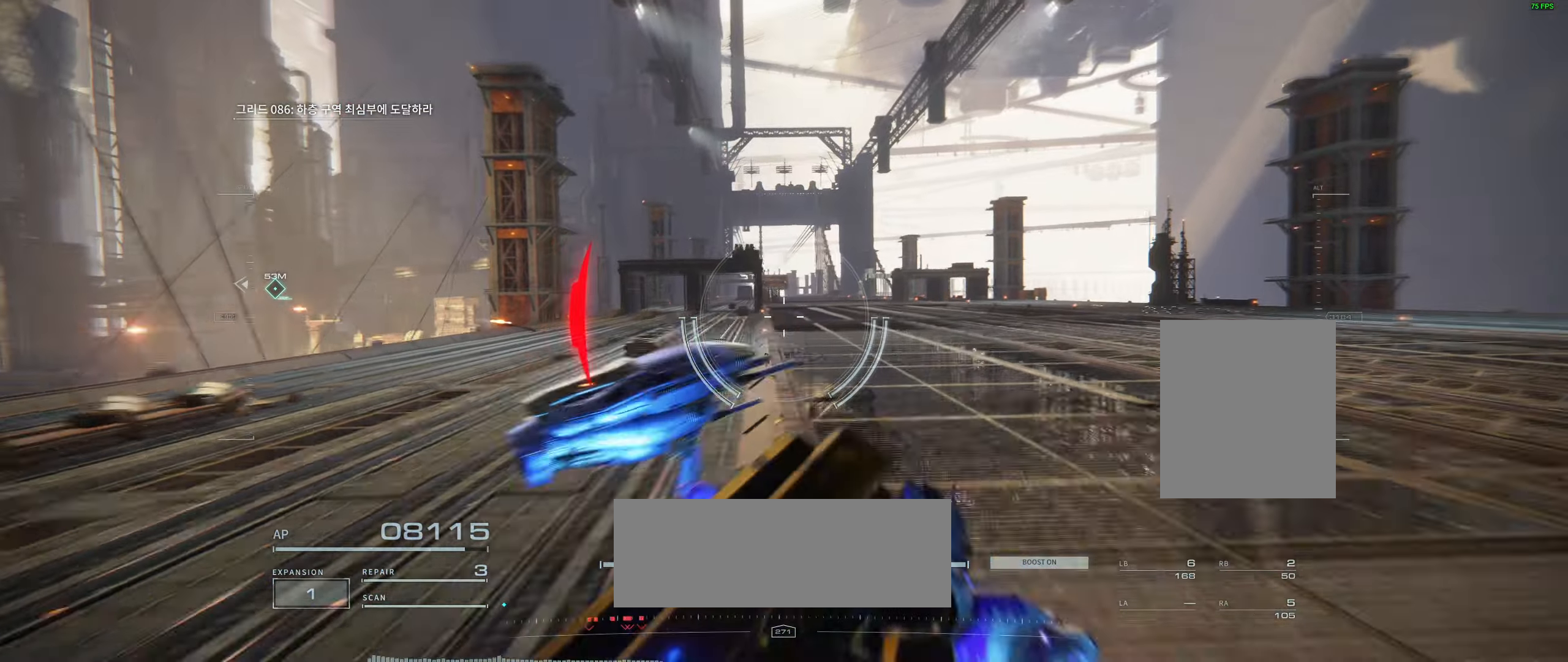
{"dt_ms": 500, "buttons": [], "left_stick": "up-right", "events": []}
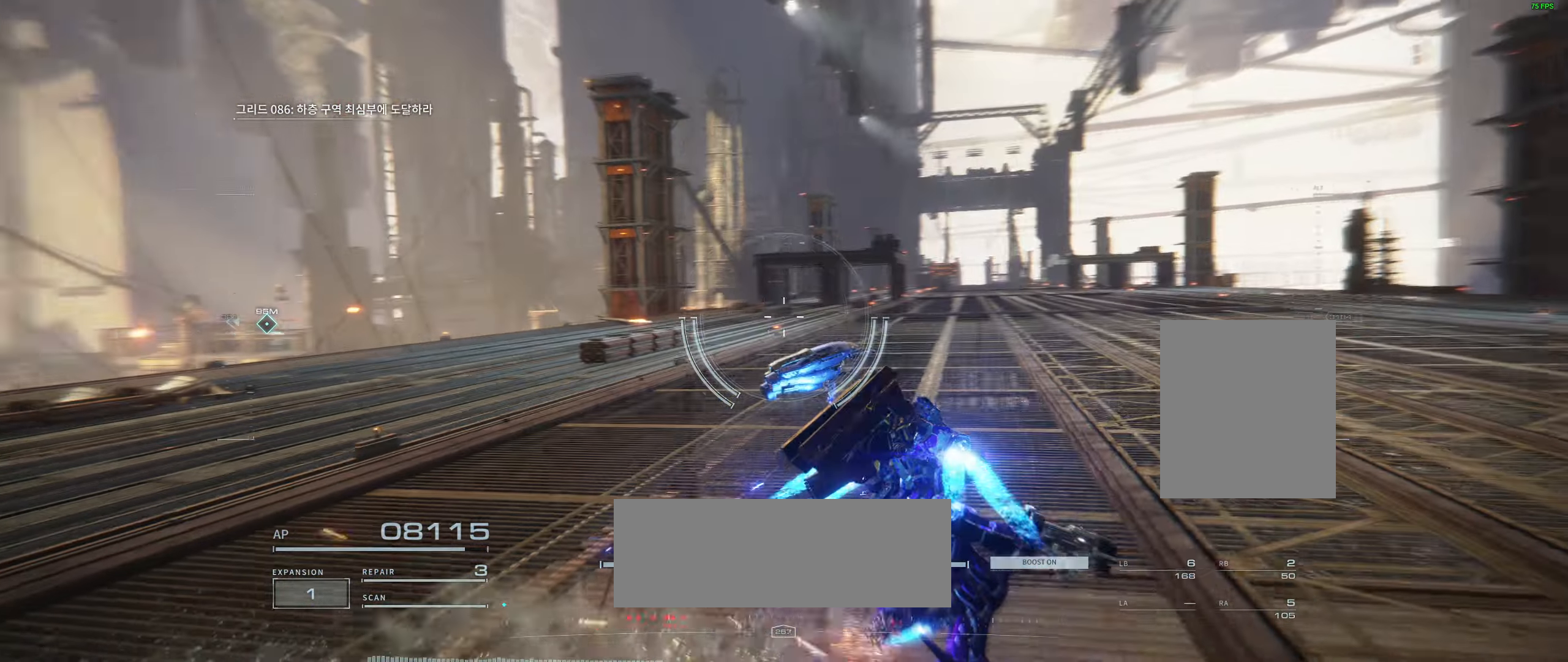
{"dt_ms": 500, "buttons": [], "left_stick": "up-right", "events": [[133, "left_stick", "right"], [350, "left_stick", "up-right"]]}
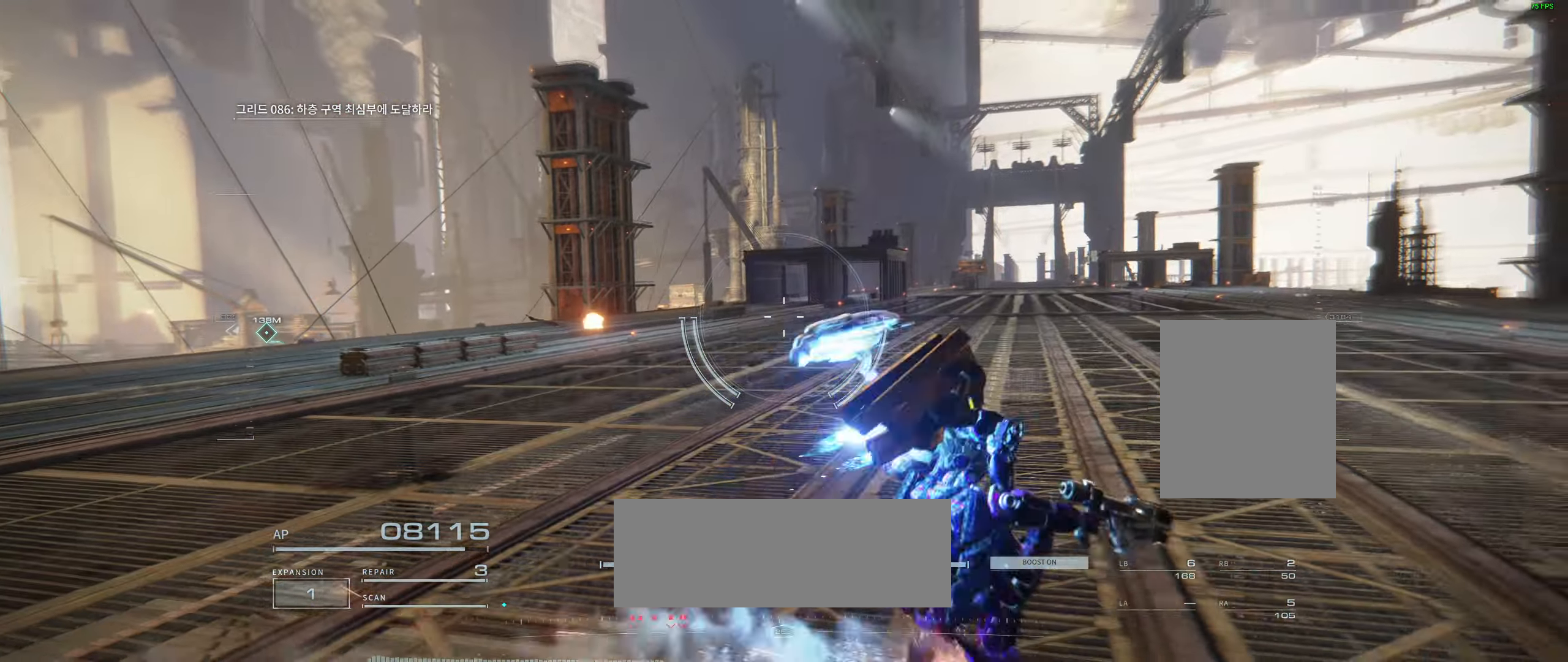
{"dt_ms": 500, "buttons": [], "left_stick": "up", "events": [[467, "left_stick", "up"]]}
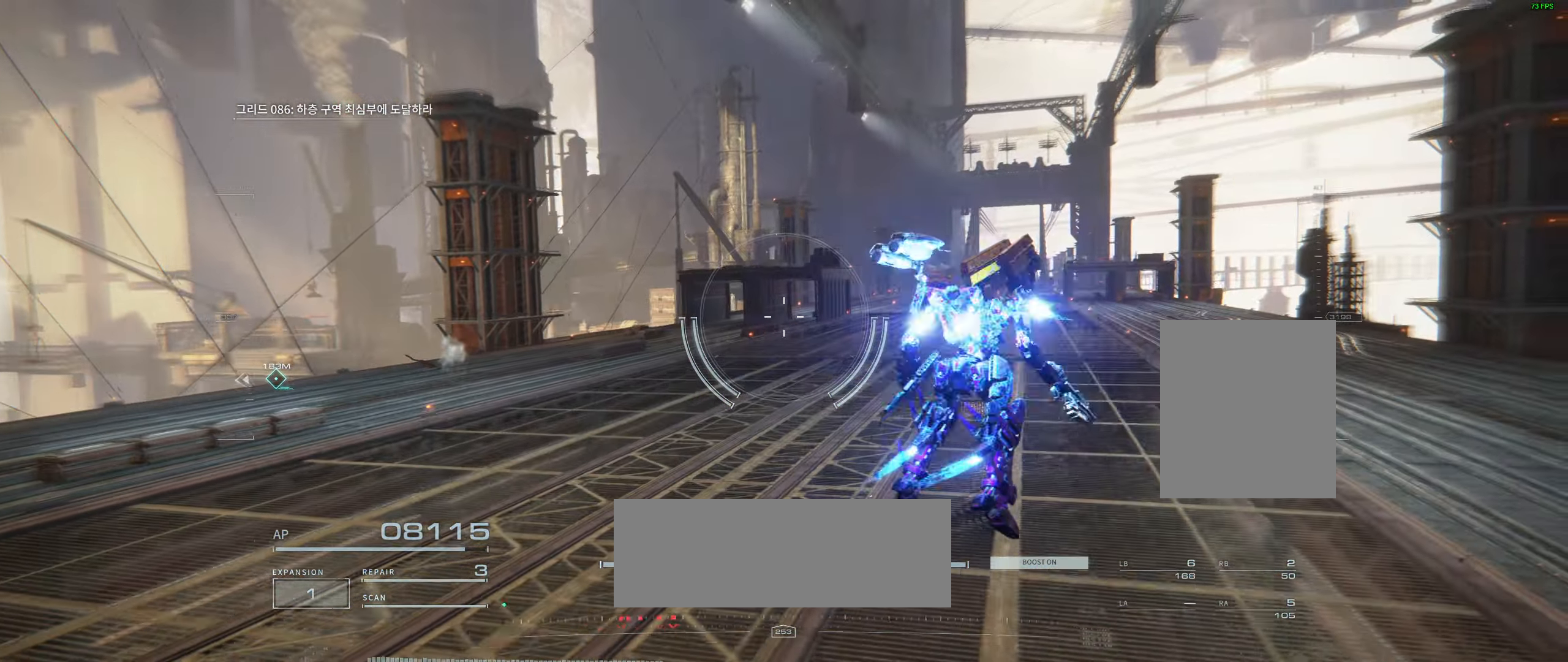
{"dt_ms": 500, "buttons": [], "left_stick": "up", "events": []}
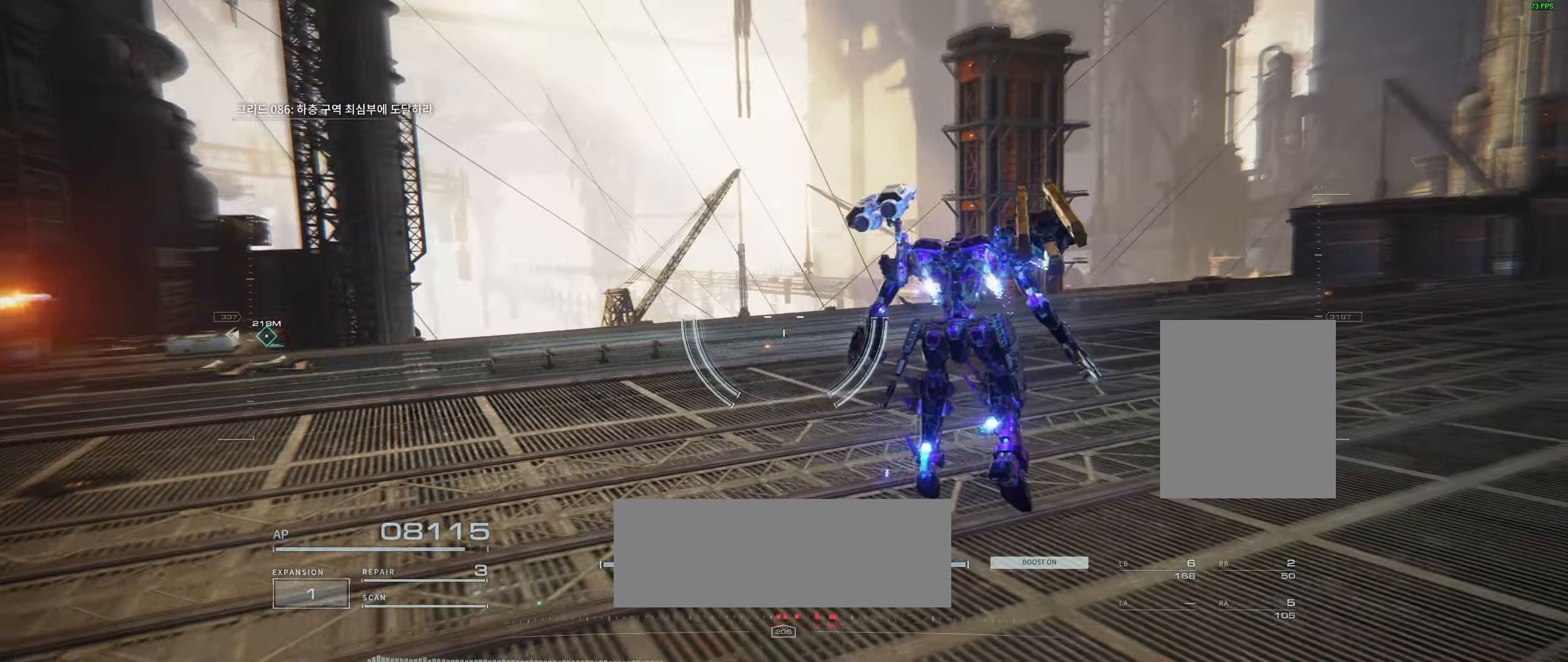
{"dt_ms": 500, "buttons": [], "left_stick": "up", "events": []}
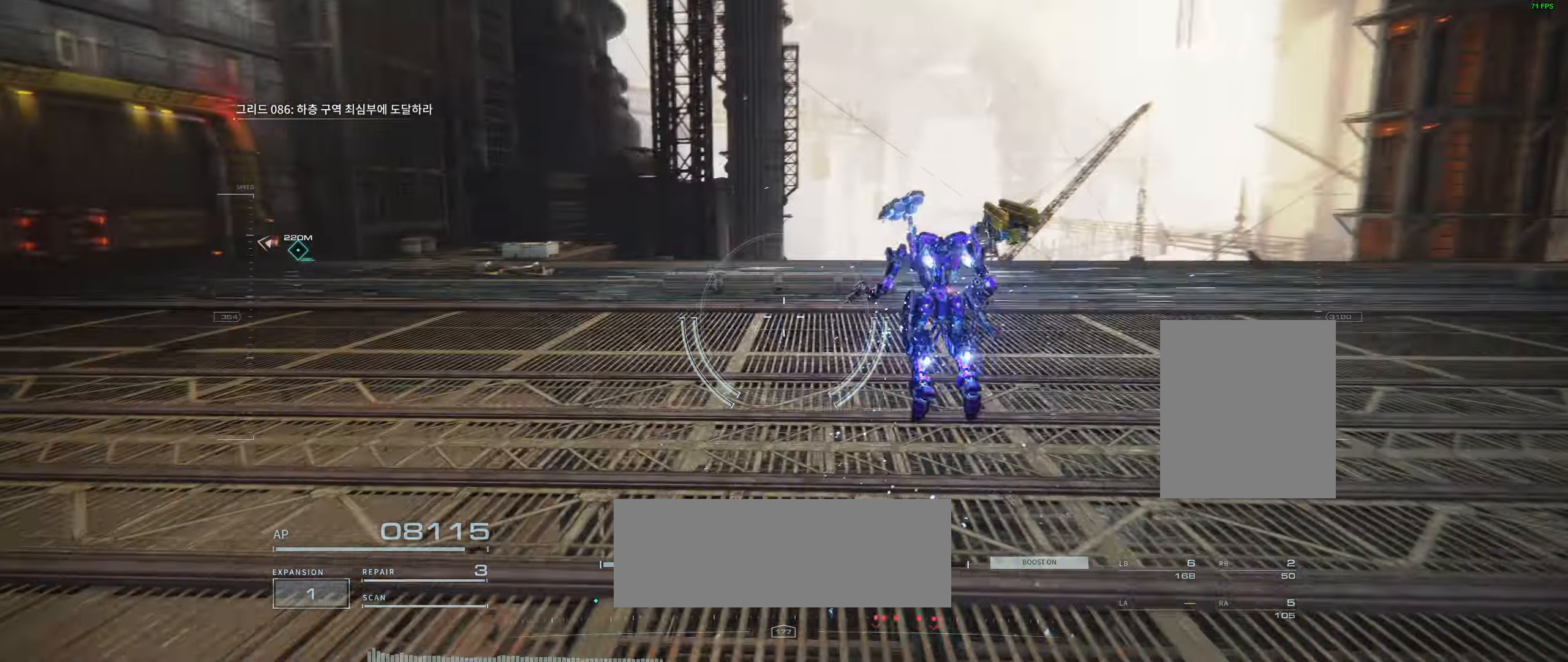
{"dt_ms": 500, "buttons": [], "left_stick": "left", "events": [[450, "left_stick", "left"]]}
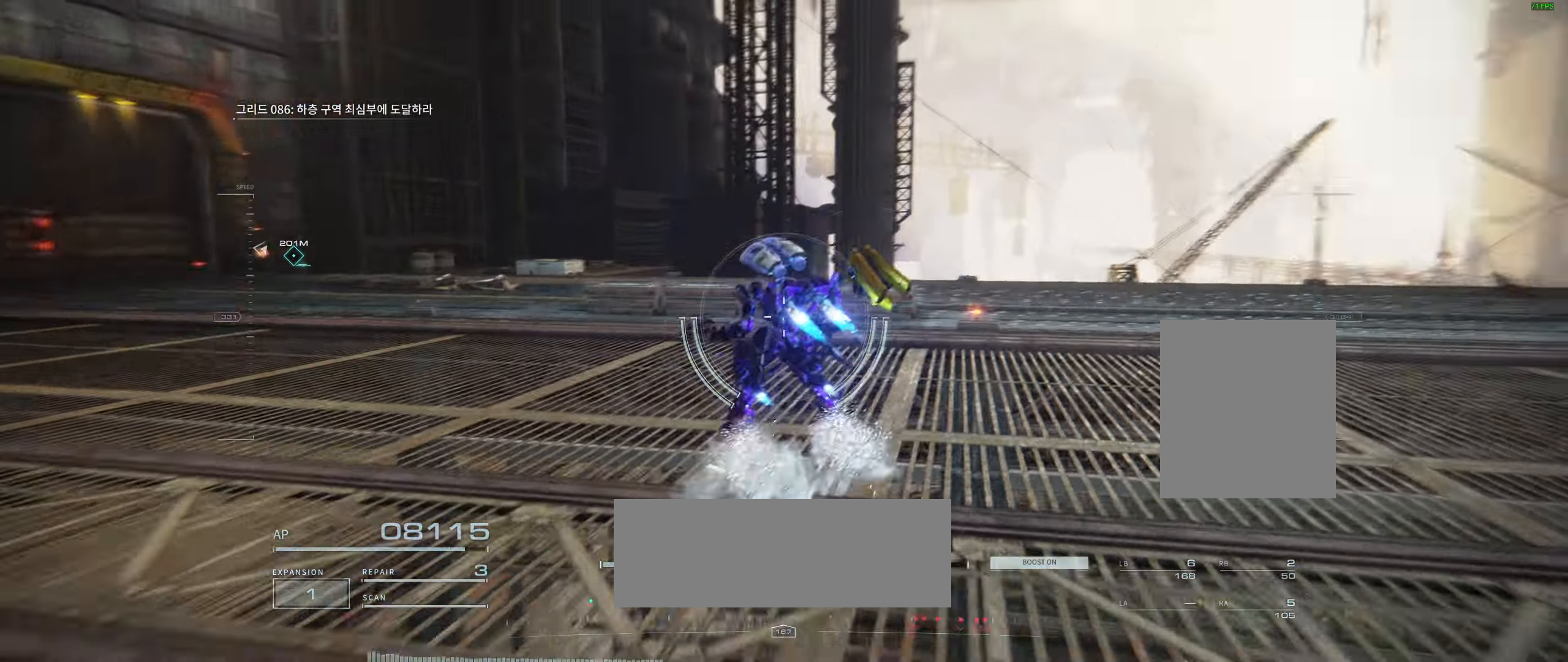
{"dt_ms": 500, "buttons": [], "left_stick": "left", "events": []}
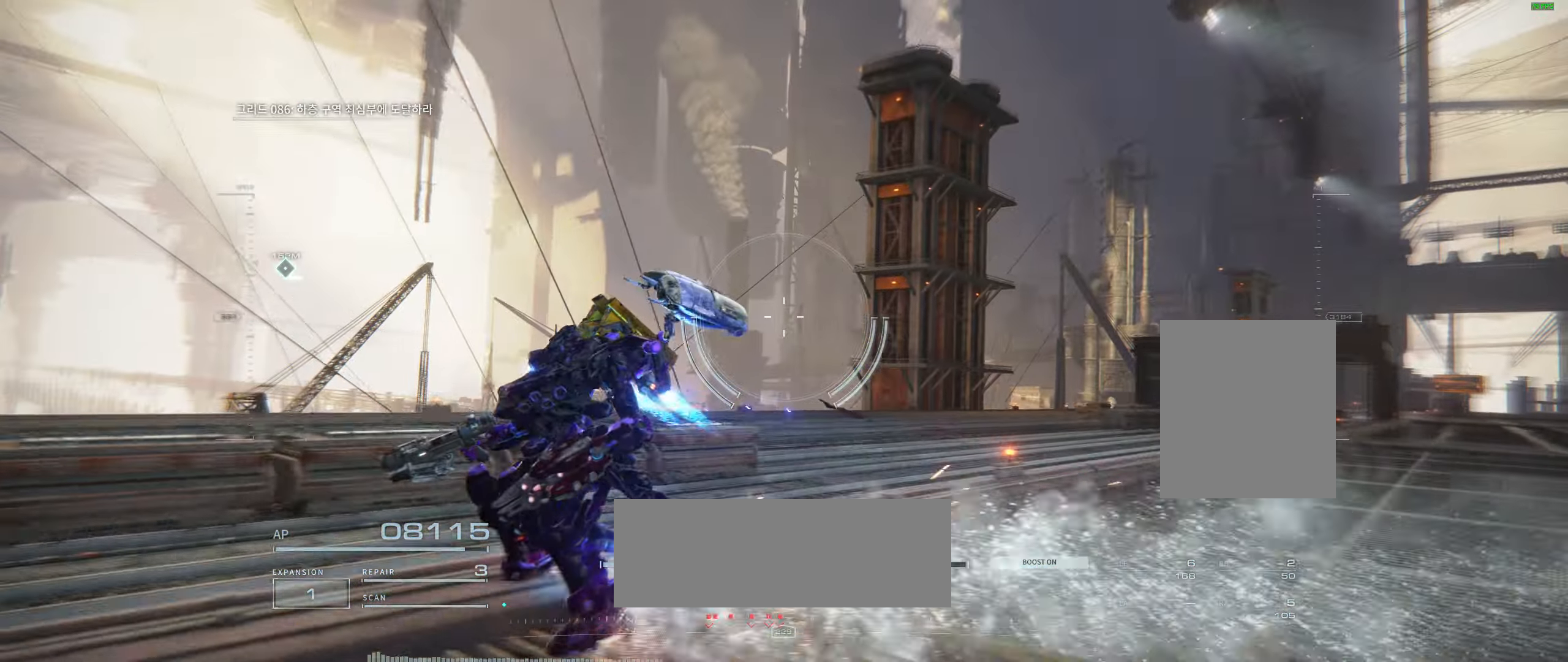
{"dt_ms": 500, "buttons": [], "left_stick": "up", "events": [[317, "left_stick", "up-left"], [417, "left_stick", "up"]]}
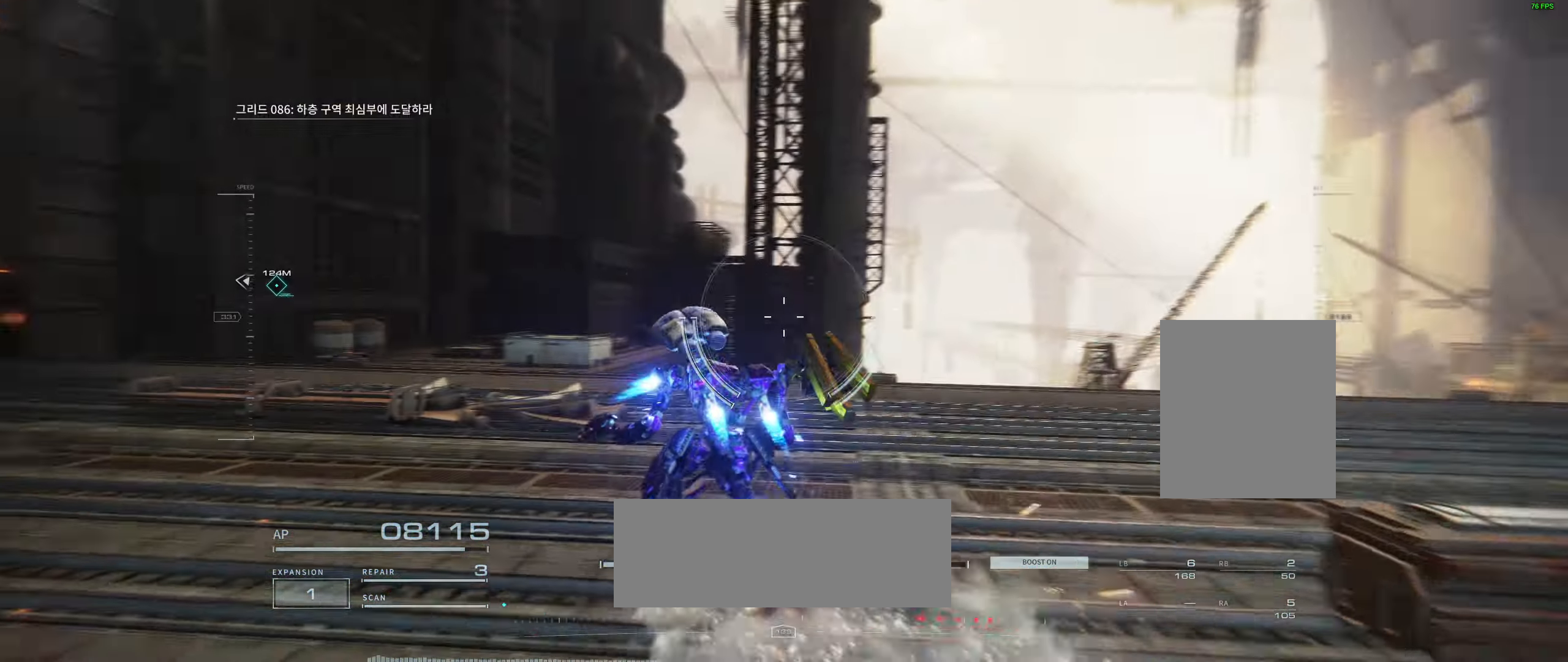
{"dt_ms": 500, "buttons": [], "left_stick": "left"}
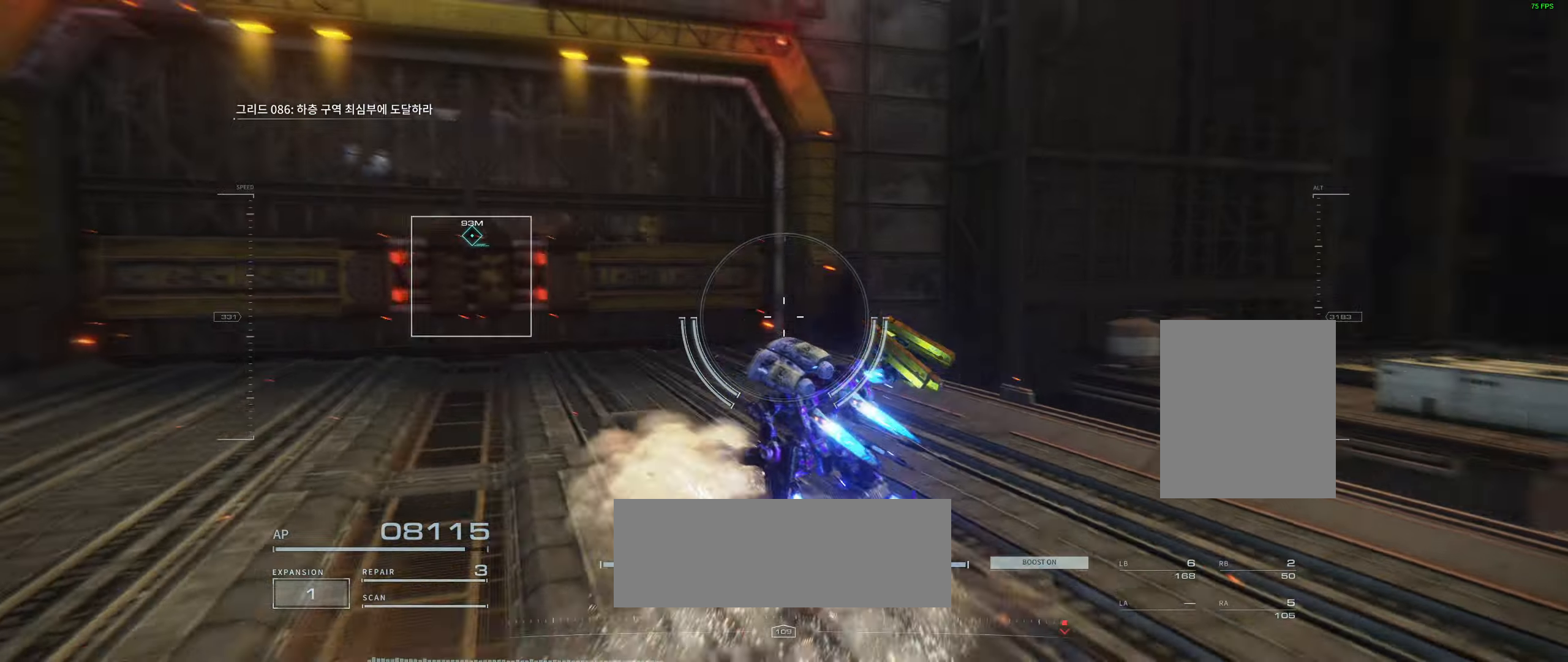
{"dt_ms": 500, "buttons": [], "left_stick": "up-left", "events": [[184, "left_stick", "up"], [284, "left_stick", "up-left"]]}
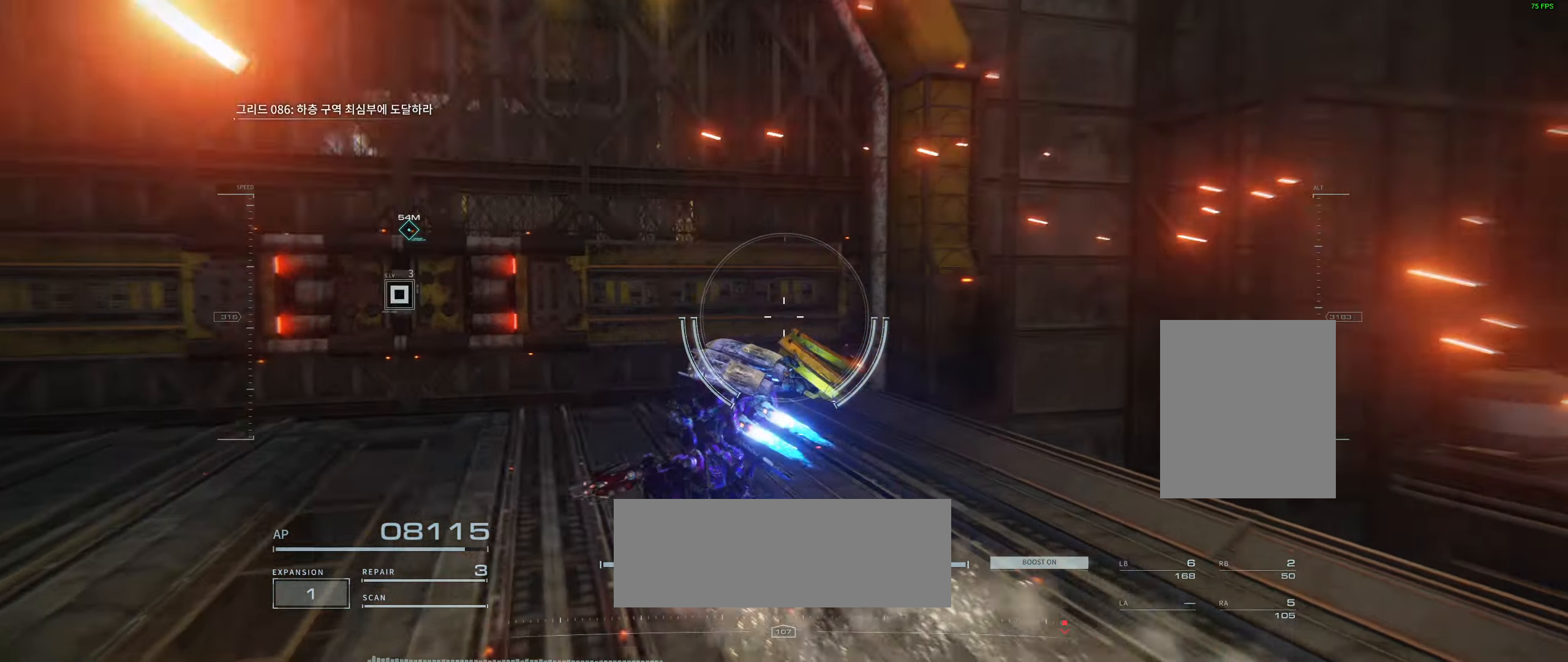
{"dt_ms": 500, "buttons": [], "left_stick": "down", "events": [[184, "left_stick", "left"], [400, "left_stick", "down"]]}
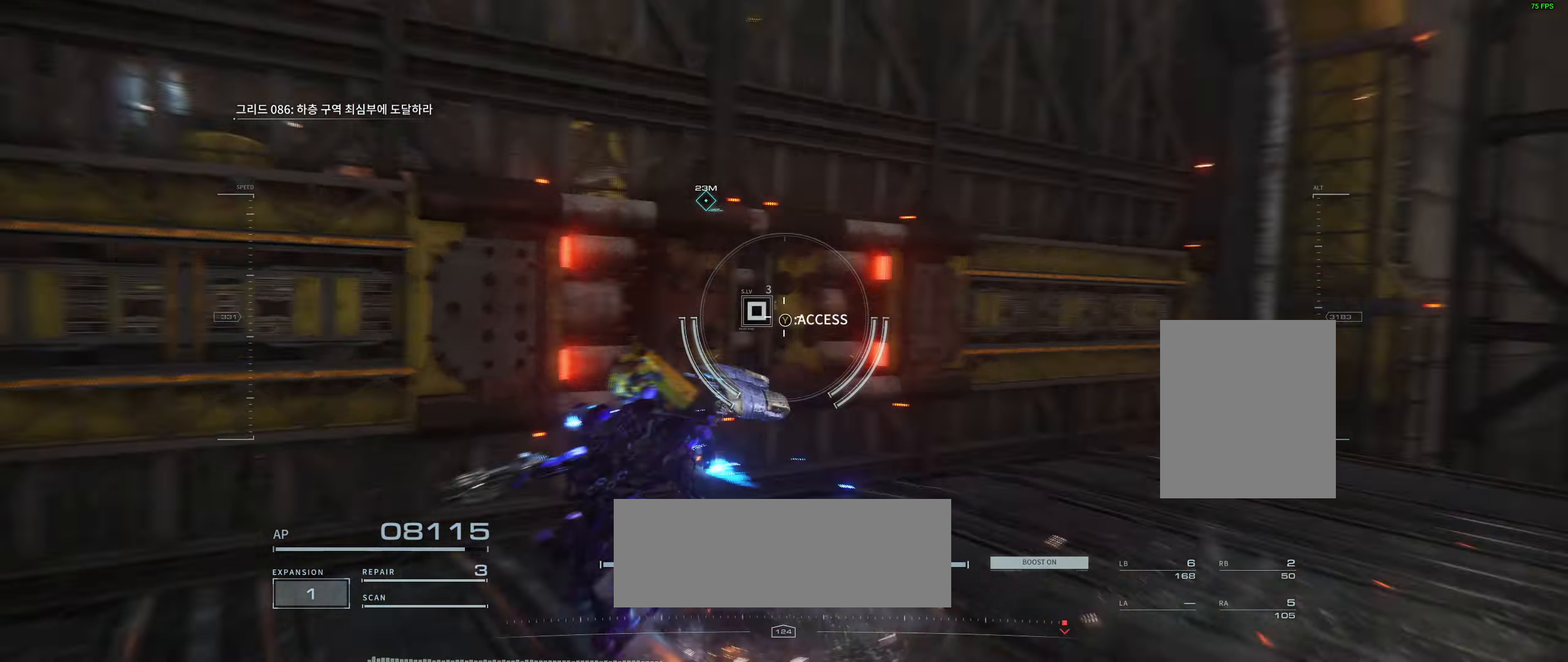
{"dt_ms": 500, "buttons": ["L2"], "left_stick": "center", "events": [[17, "left_stick", "down-right"], [184, "left_stick", "right"], [400, "left_stick", "center"], [500, "L2", "down"]]}
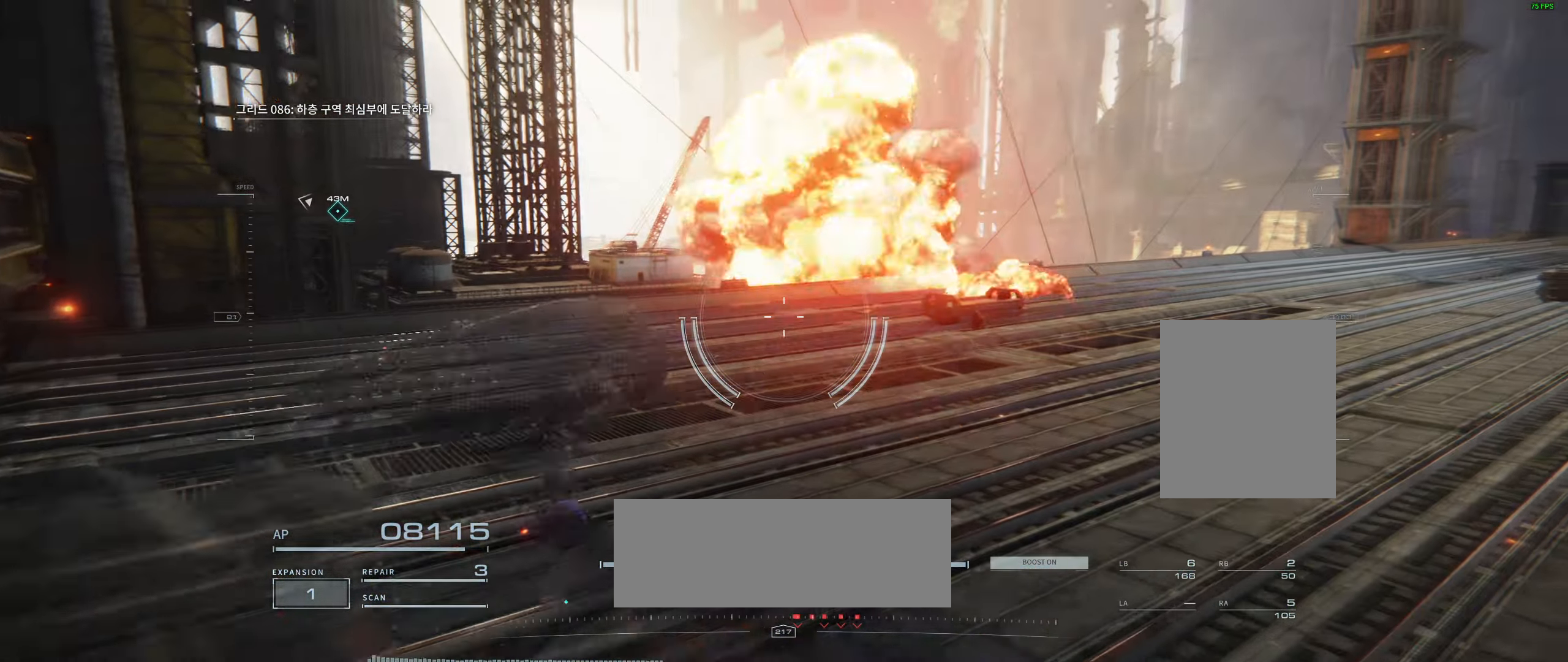
{"dt_ms": 500, "buttons": [], "left_stick": "center", "events": [[67, "L2", "up"]]}
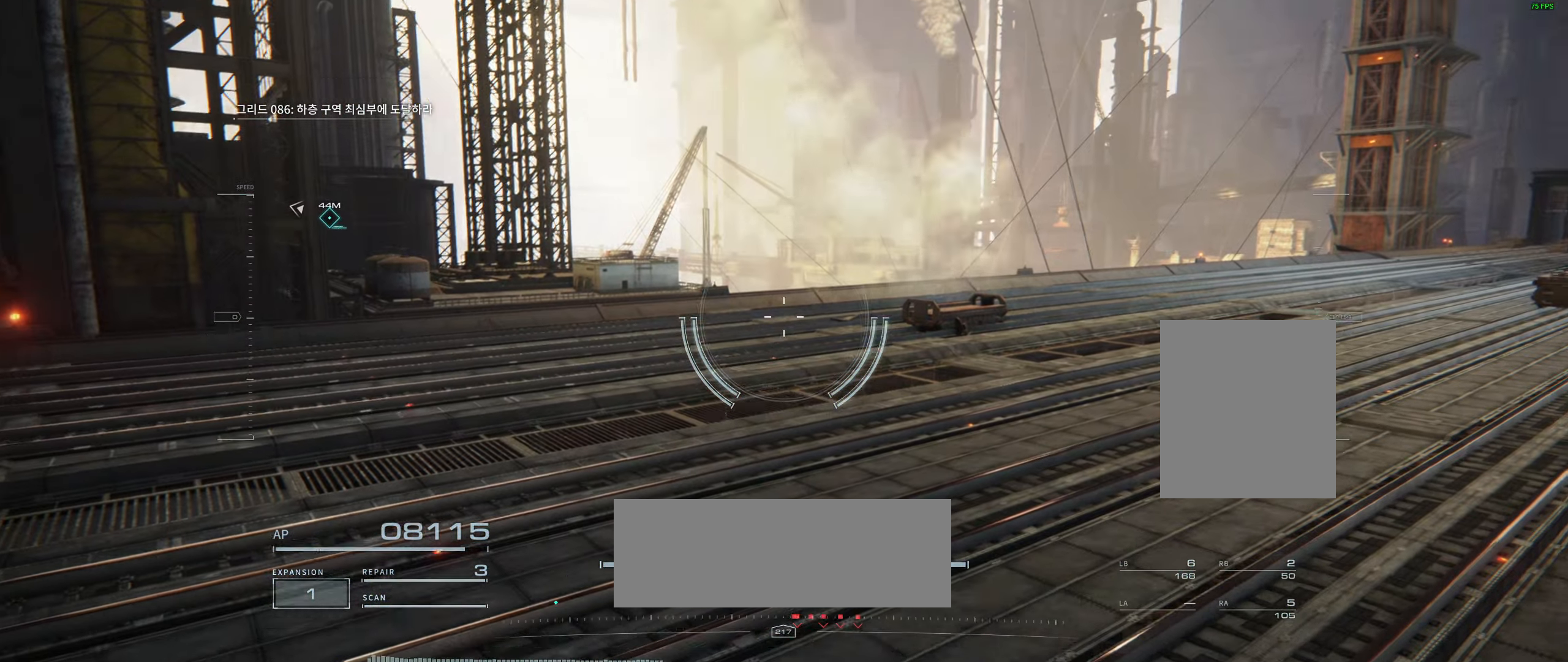
{"dt_ms": 500, "buttons": ["L2"], "left_stick": "center"}
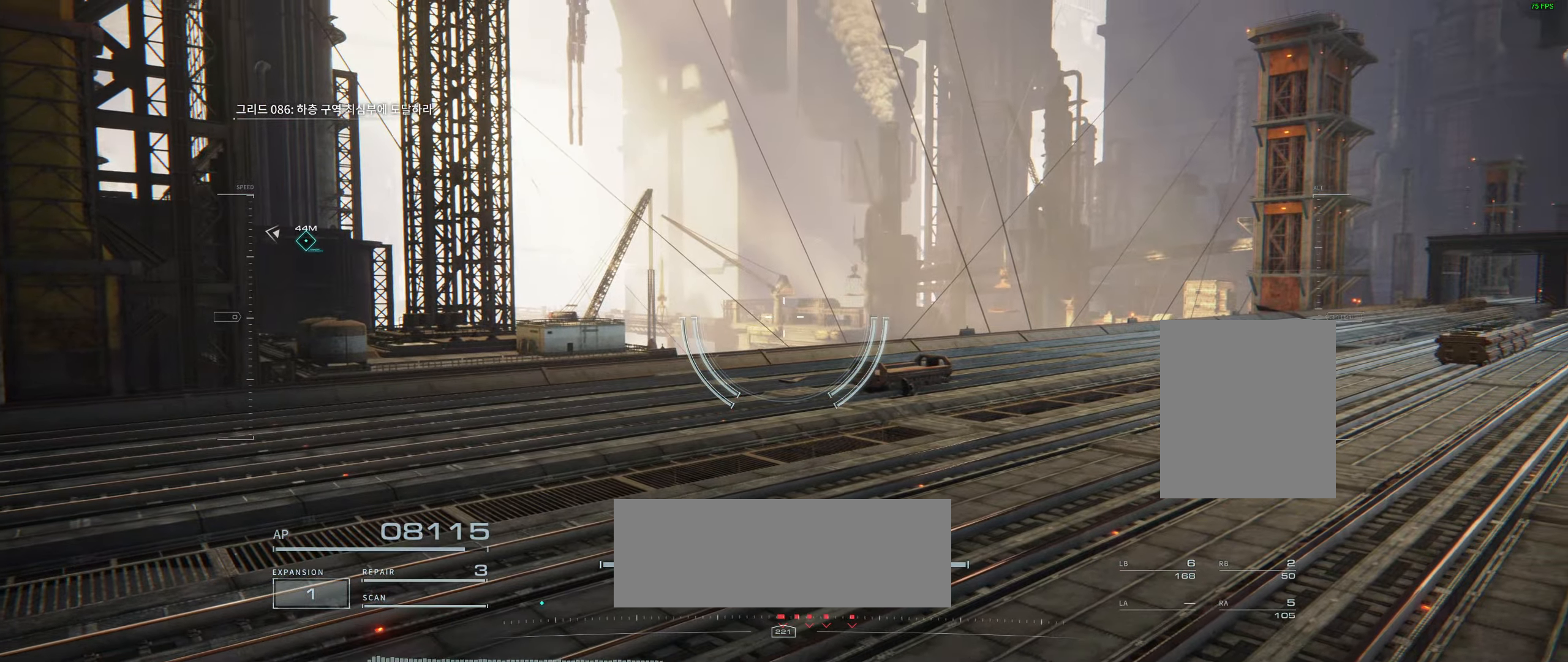
{"dt_ms": 500, "buttons": [], "left_stick": "center"}
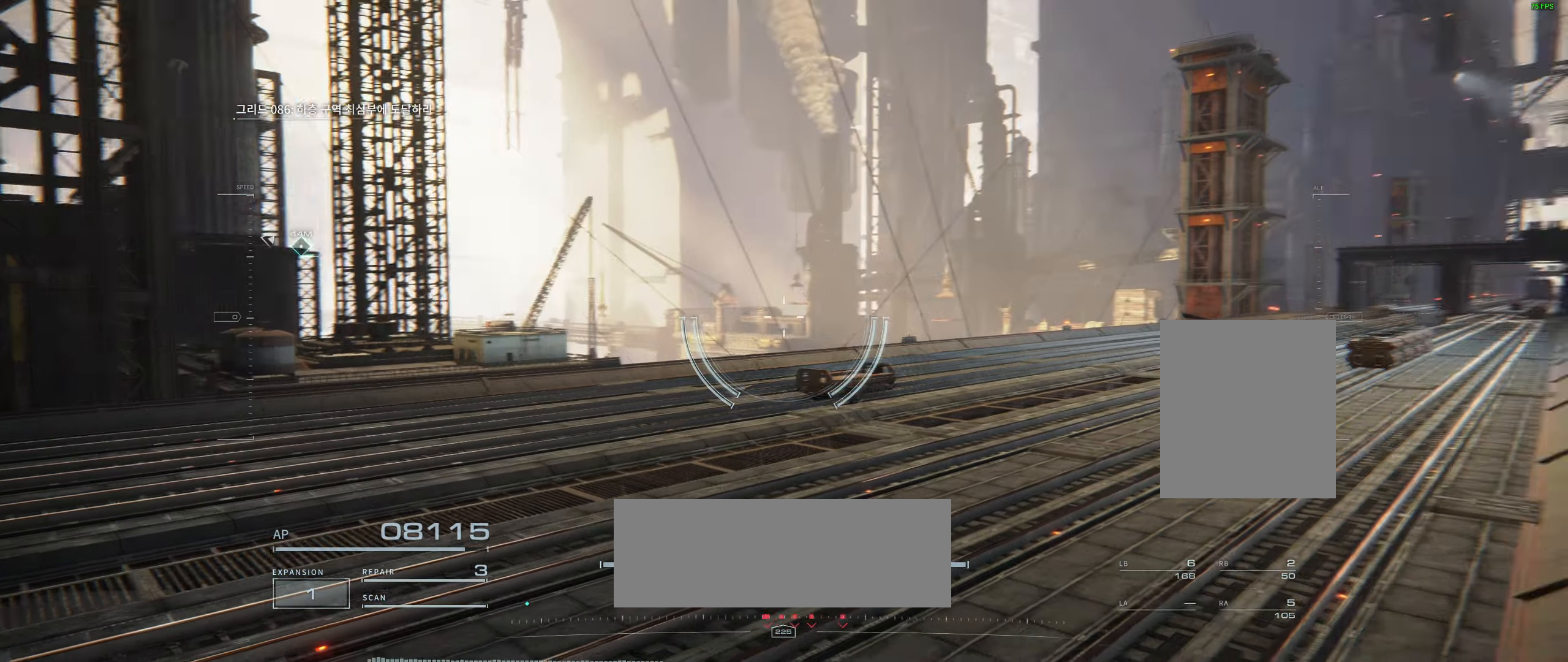
{"dt_ms": 500, "buttons": [], "left_stick": "left", "events": [[350, "left_stick", "down"], [417, "left_stick", "center"], [484, "left_stick", "left"]]}
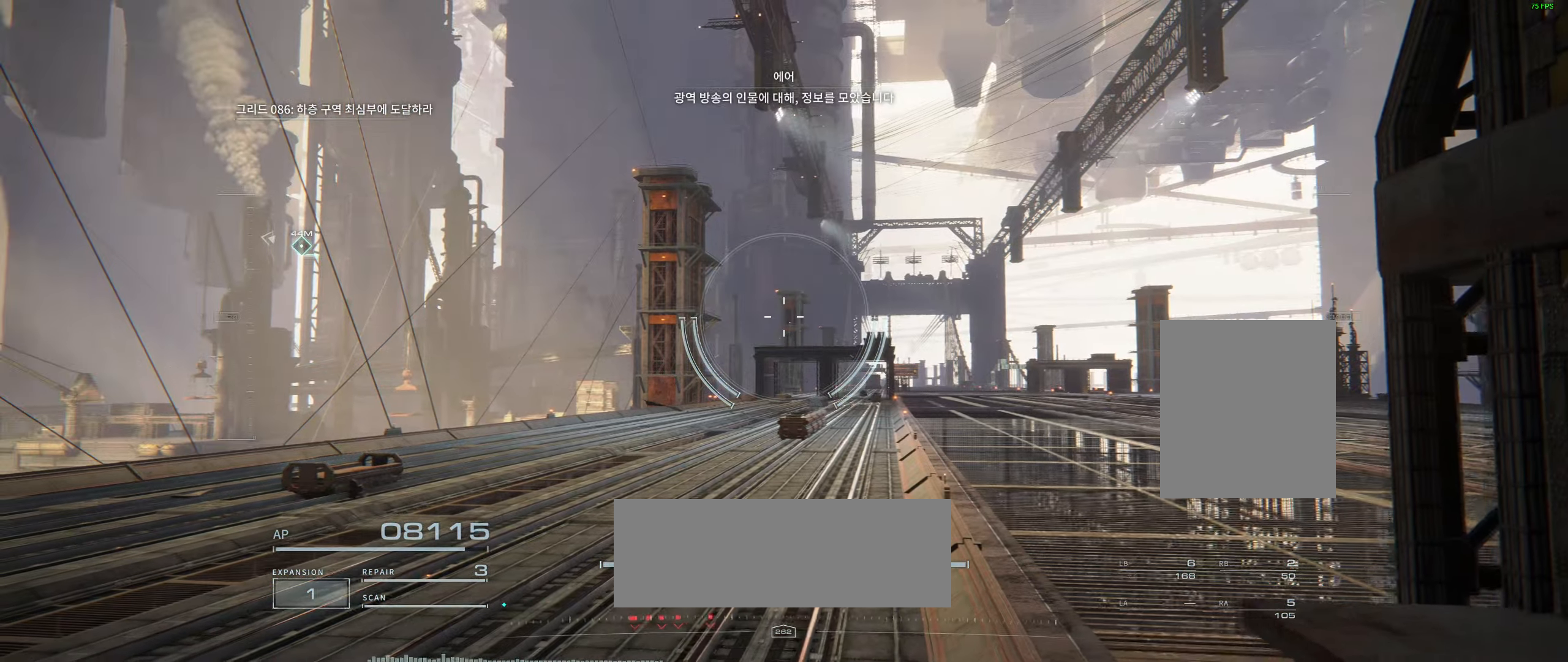
{"dt_ms": 500, "buttons": [], "left_stick": "down-left", "events": [[184, "left_stick", "down-left"]]}
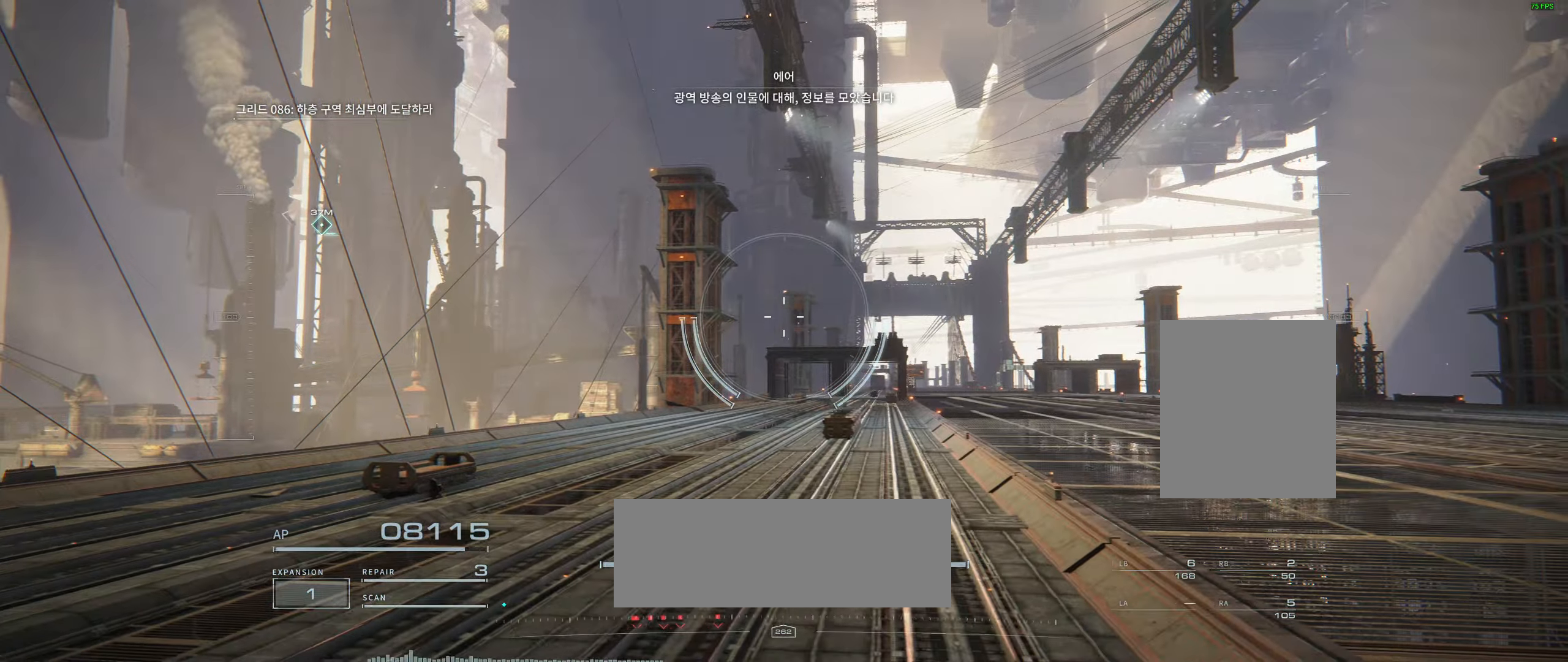
{"dt_ms": 500, "buttons": [], "left_stick": "center"}
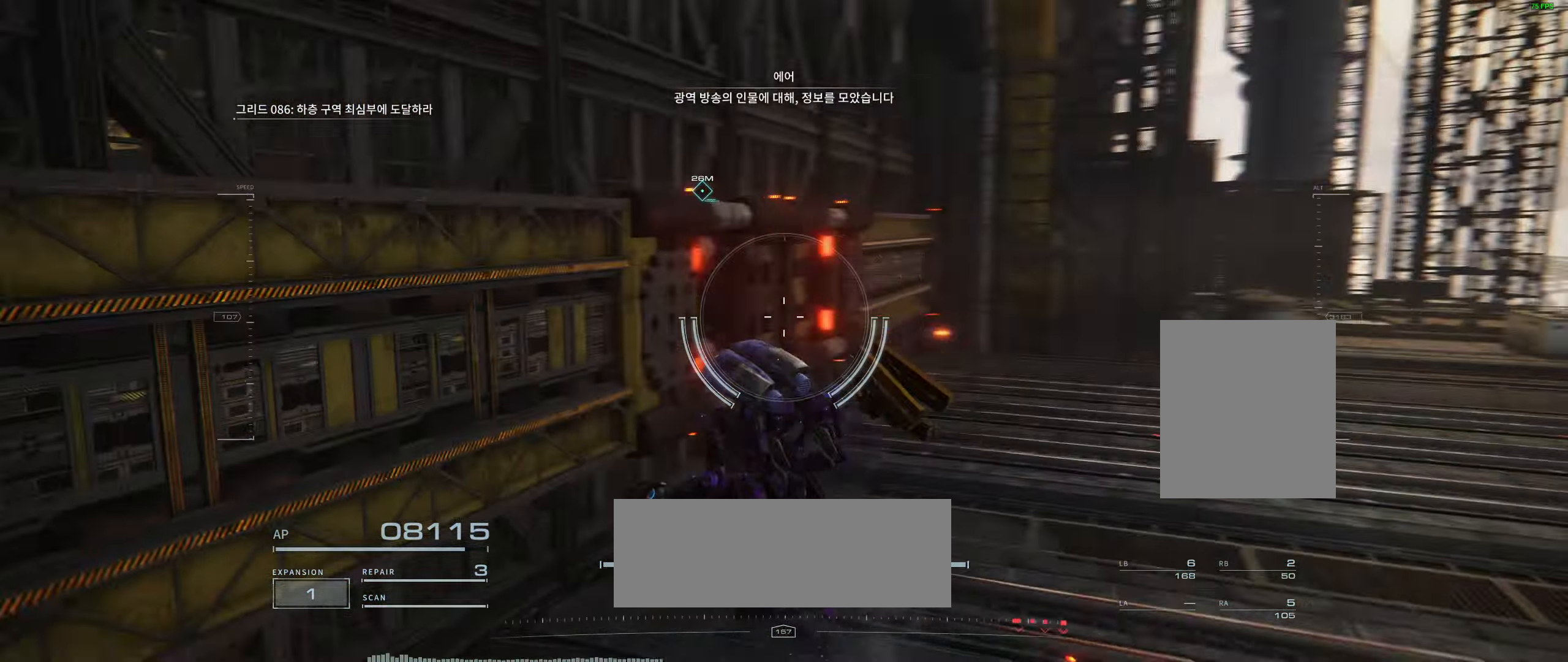
{"dt_ms": 500, "buttons": ["Y"], "left_stick": "center", "events": [[483, "Y", "down"]]}
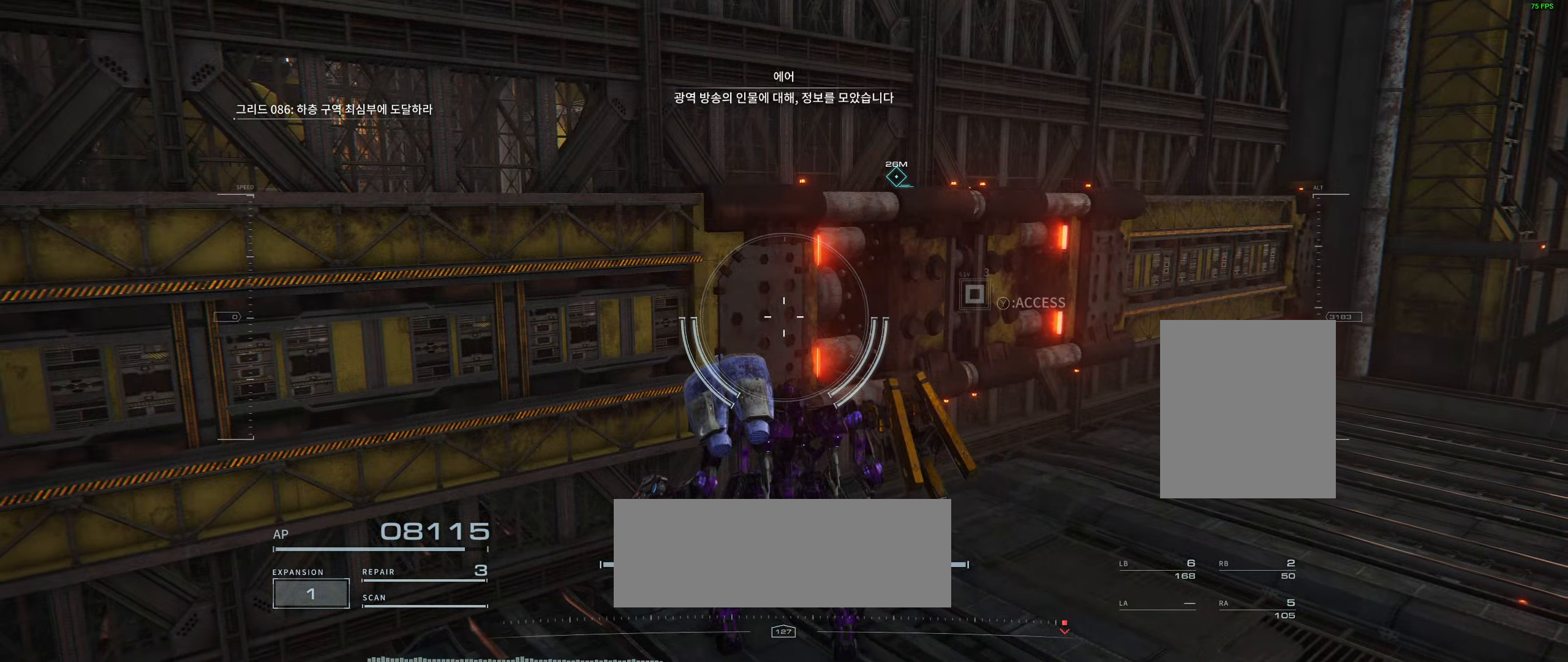
{"dt_ms": 500, "buttons": [], "left_stick": "center", "events": [[100, "Y", "up"]]}